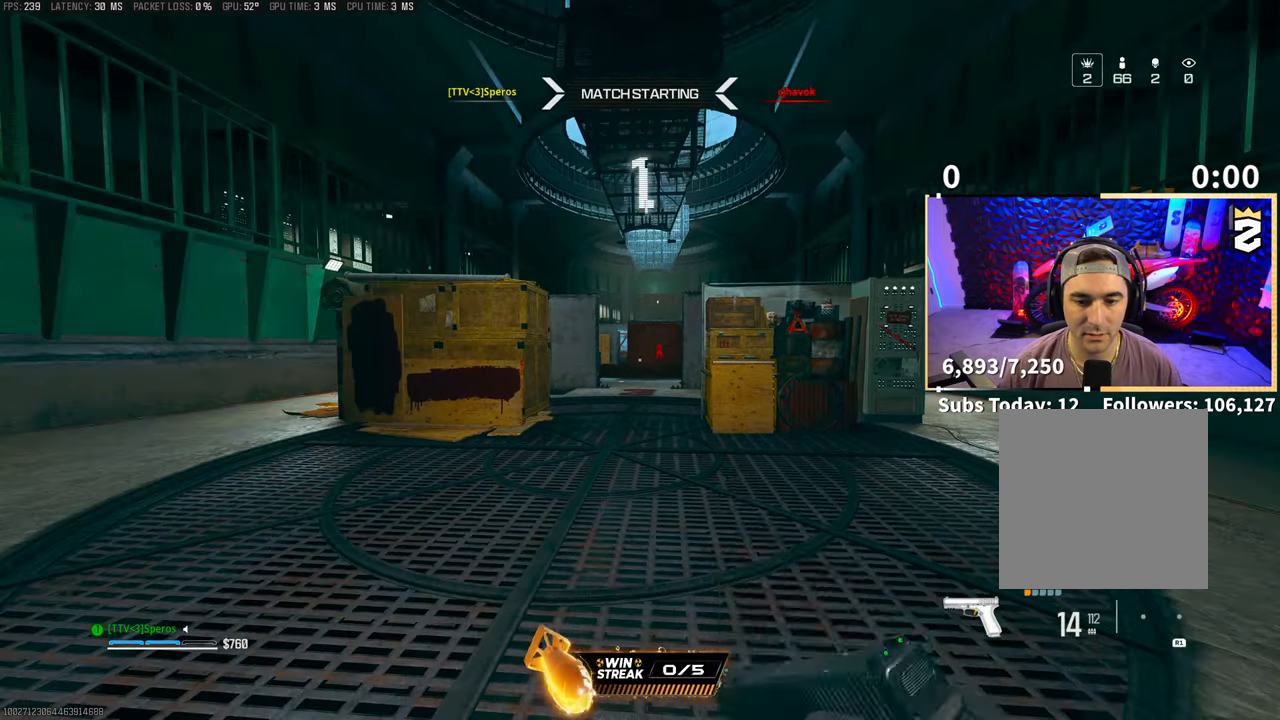
Gameplay with a controller (PlayStation layout); each line is a JSON object with the inputs held at the frame after it. "events" lists button and stick changes between this image and that frame as [ms after this image, input, new state], when the widget could be followed in between. Not read: L2 R3.
{"buttons": ["TRIANGLE", "L3"], "left_stick": "up", "right_stick": "center", "events": [[50, "right_stick", "right"], [183, "L3", "down"], [283, "right_stick", "center"], [300, "L3", "up"], [300, "left_stick", "up"], [350, "TRIANGLE", "down"], [433, "TRIANGLE", "up"], [483, "L3", "down"], [500, "TRIANGLE", "down"]]}
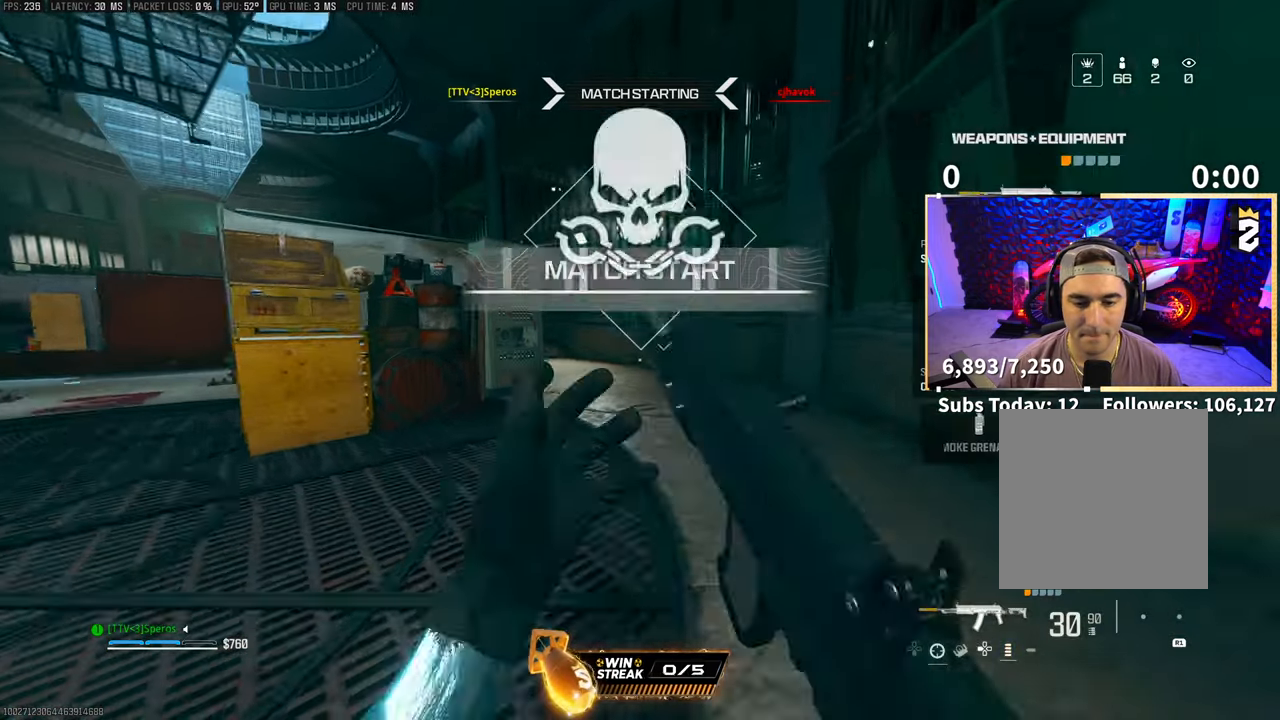
{"buttons": [], "left_stick": "up", "right_stick": "center", "events": [[100, "L3", "up"], [100, "TRIANGLE", "up"], [200, "L3", "down"], [250, "right_stick", "left"], [300, "L3", "up"], [400, "right_stick", "center"]]}
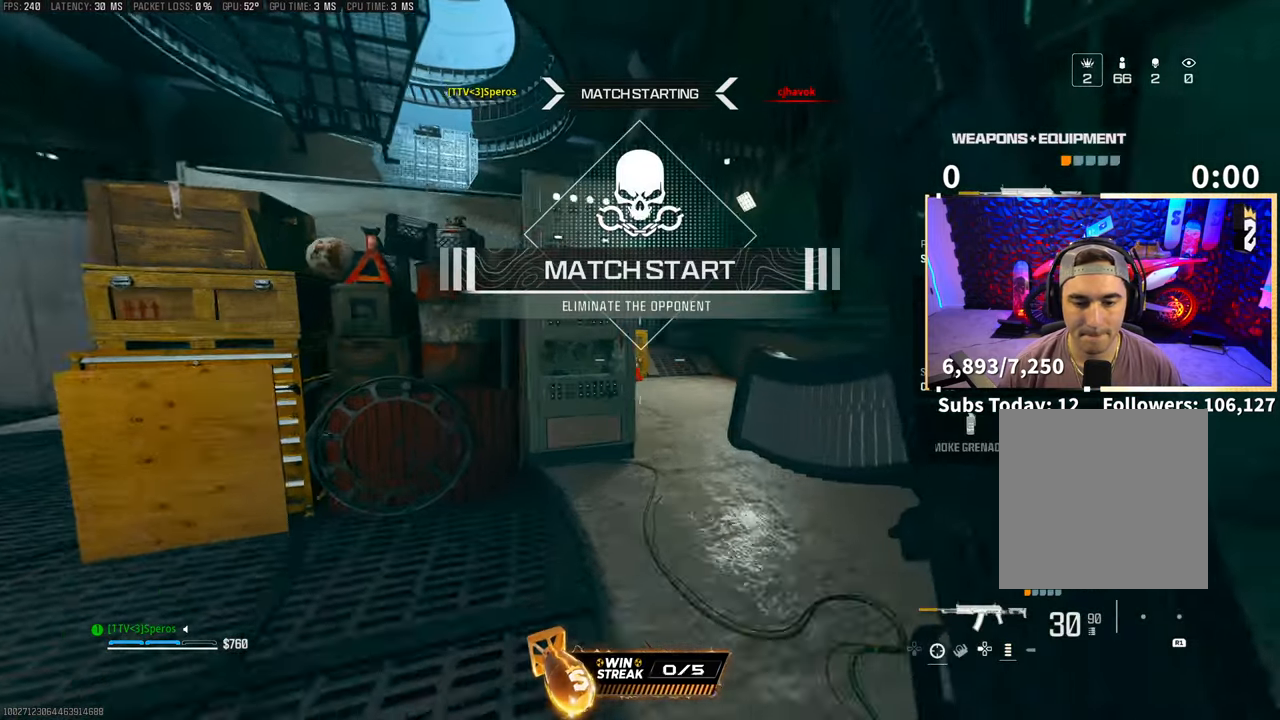
{"buttons": [], "left_stick": "up", "right_stick": "center", "events": []}
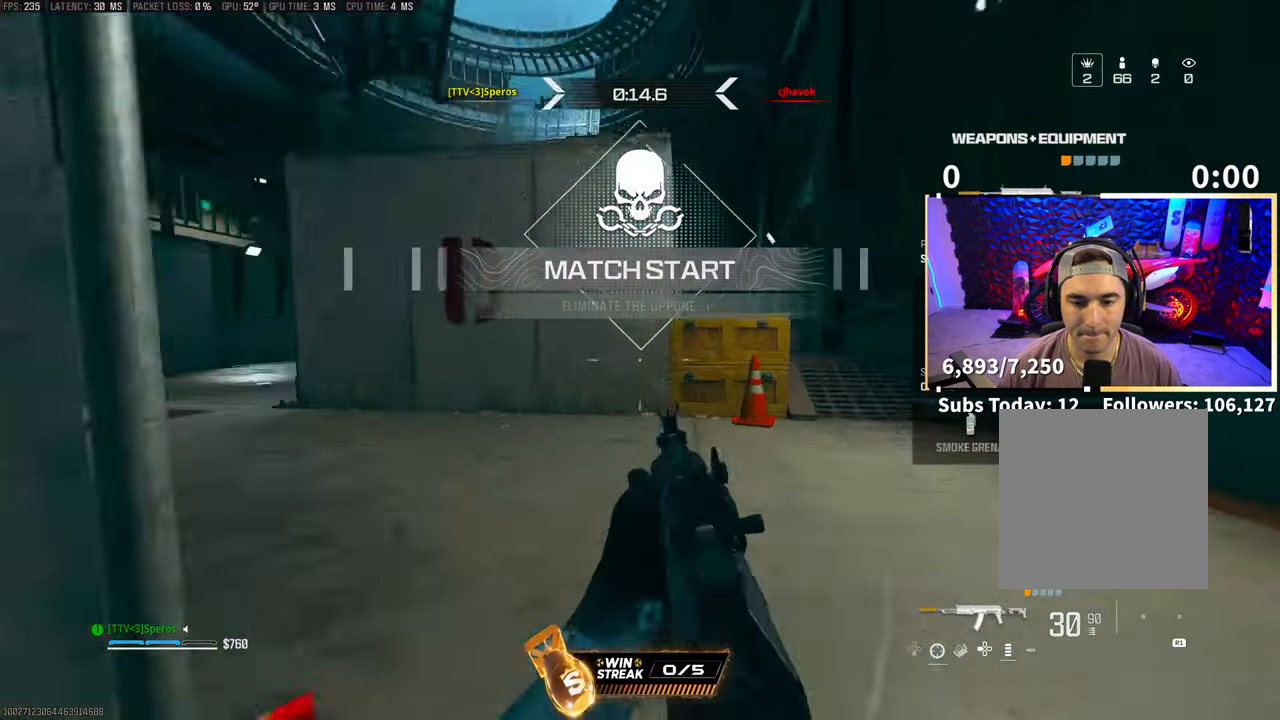
{"buttons": [], "left_stick": "up-left", "right_stick": "center", "events": [[50, "left_stick", "up-right"], [250, "CROSS", "down"], [400, "CROSS", "up"], [433, "left_stick", "up-left"]]}
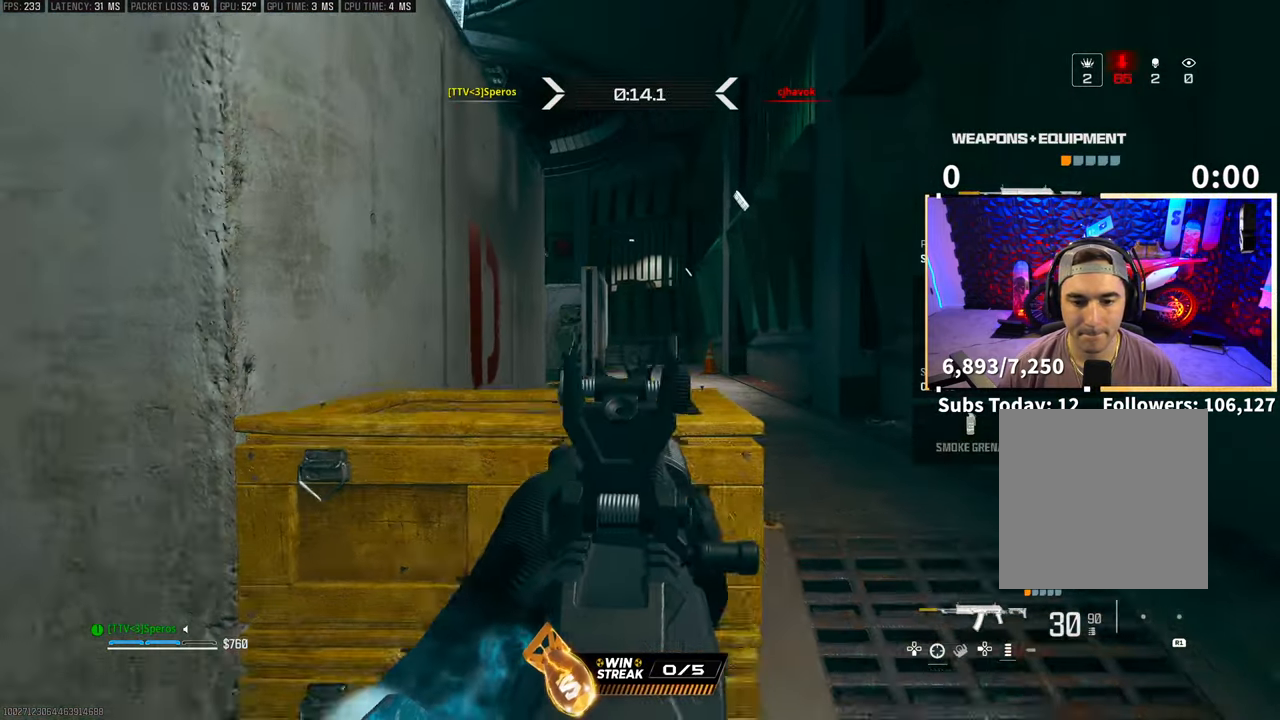
{"buttons": [], "left_stick": "right", "right_stick": "center", "events": [[100, "left_stick", "right"], [233, "right_stick", "left"], [350, "right_stick", "center"]]}
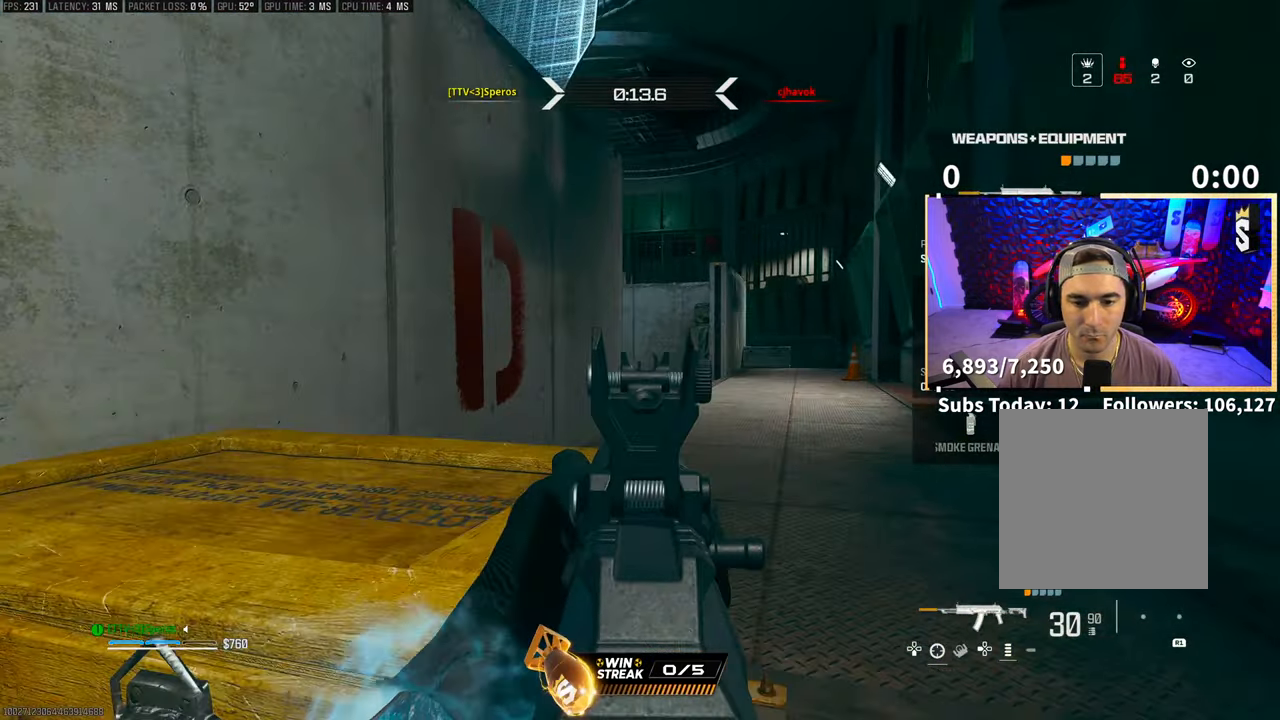
{"buttons": [], "left_stick": "up-right", "right_stick": "center", "events": [[83, "left_stick", "up-right"]]}
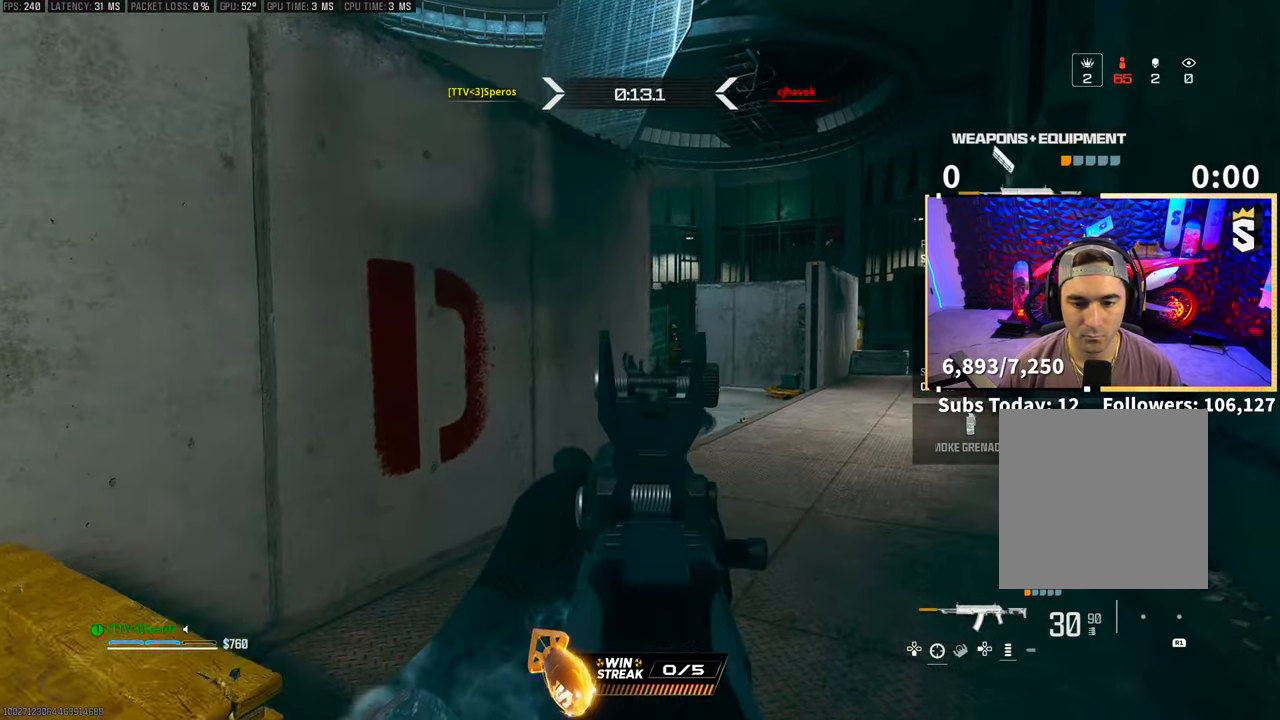
{"buttons": [], "left_stick": "up-right", "right_stick": "center", "events": [[83, "left_stick", "right"], [350, "left_stick", "up-right"]]}
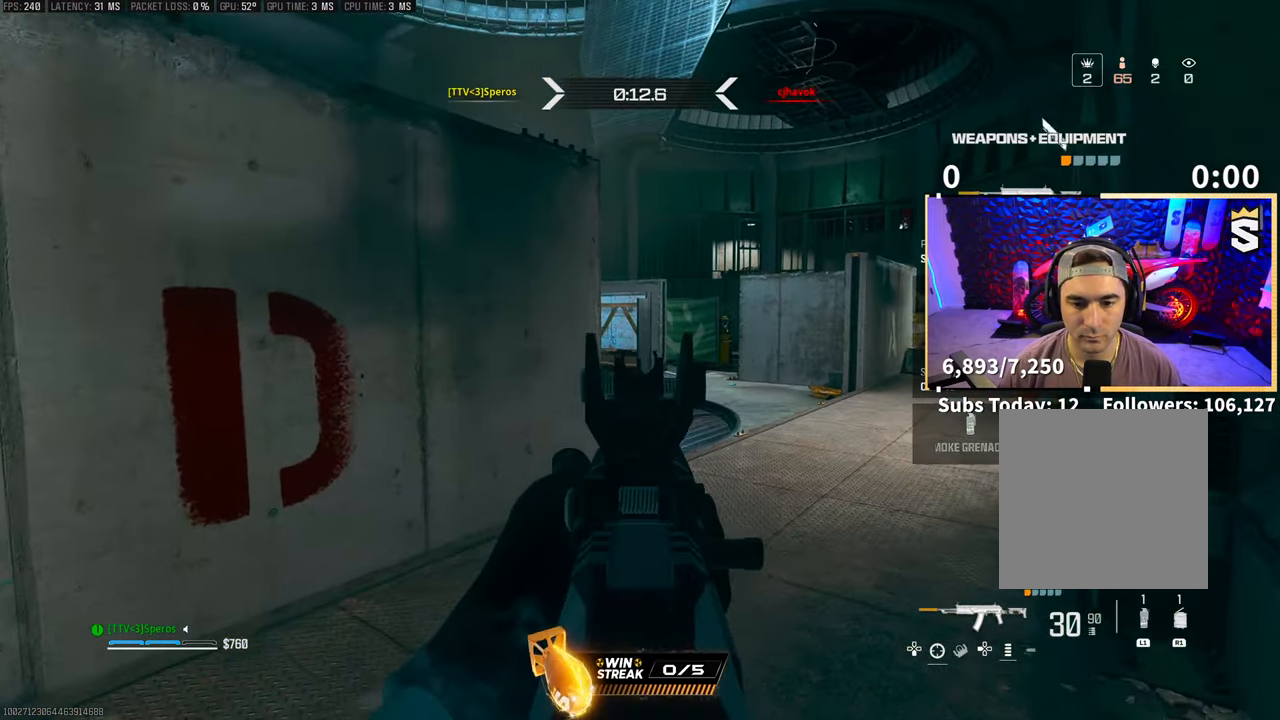
{"buttons": ["CROSS", "L3"], "left_stick": "right", "right_stick": "left", "events": [[350, "right_stick", "left"], [400, "L3", "down"], [450, "CROSS", "down"], [500, "left_stick", "right"]]}
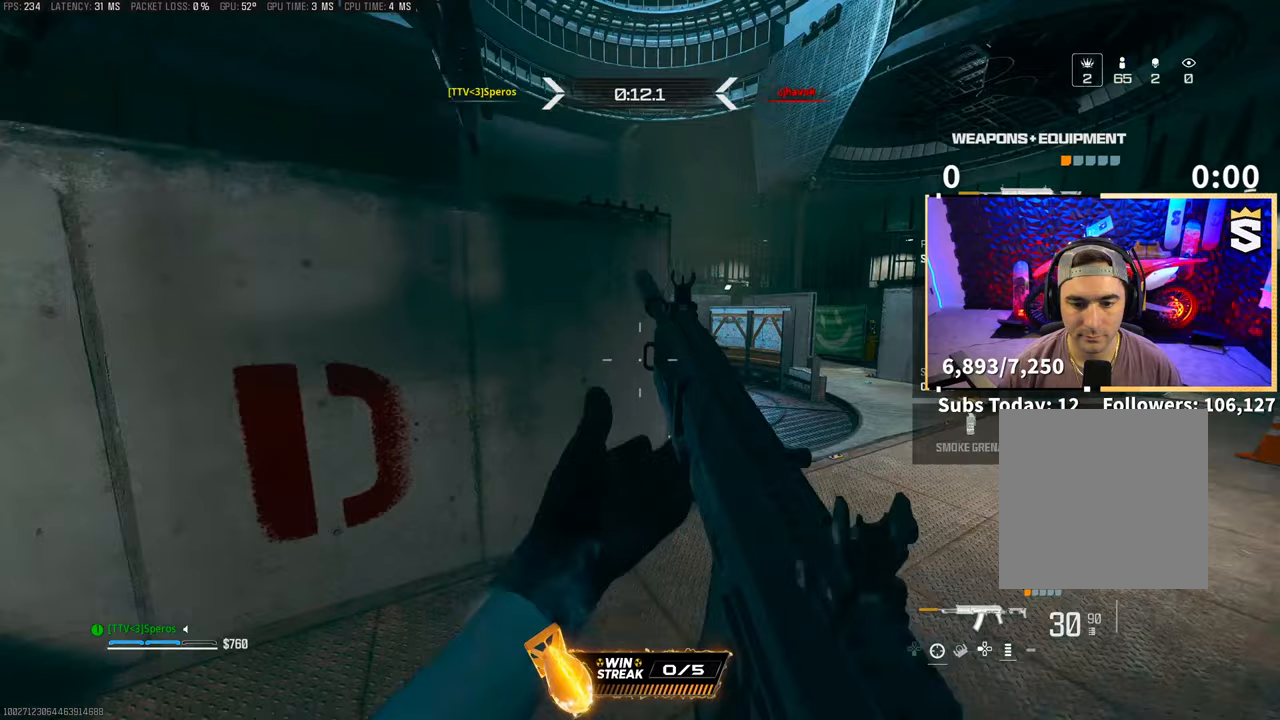
{"buttons": [], "left_stick": "down-right", "right_stick": "center", "events": [[33, "L3", "up"], [83, "CROSS", "up"], [100, "right_stick", "center"], [150, "left_stick", "down-right"]]}
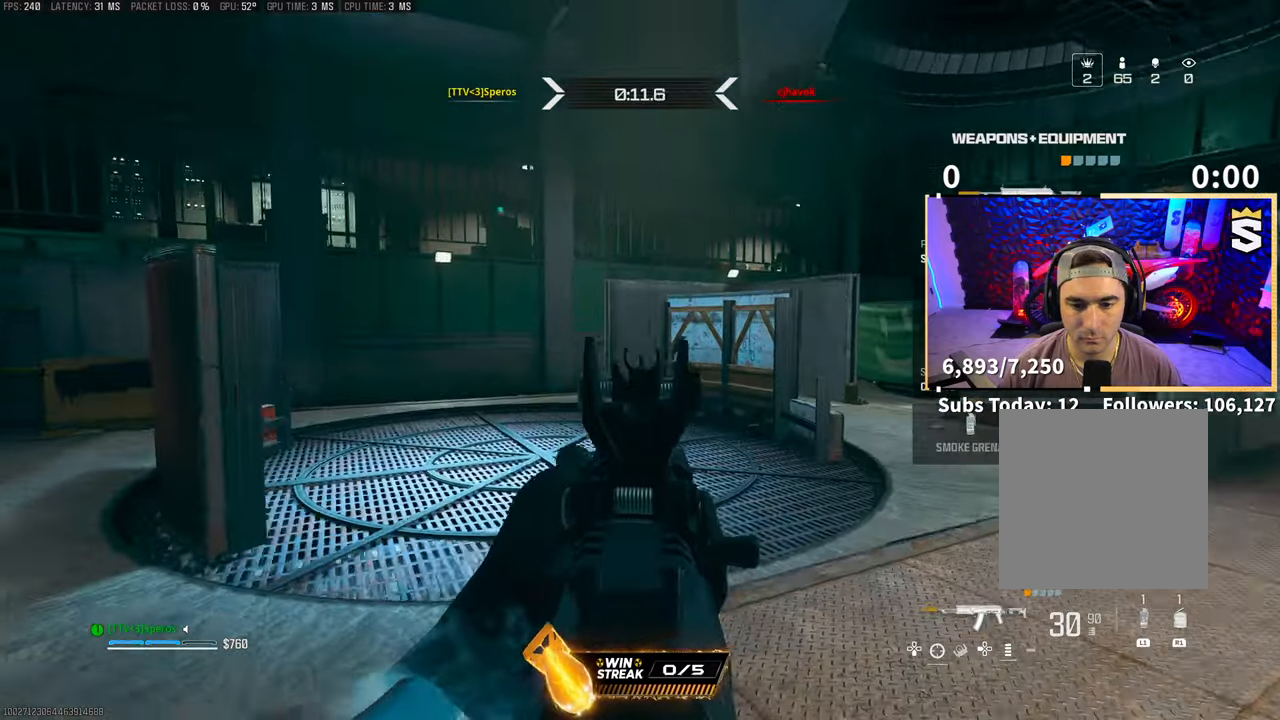
{"buttons": [], "left_stick": "right", "right_stick": "center", "events": [[150, "left_stick", "right"], [200, "right_stick", "right"], [400, "right_stick", "center"]]}
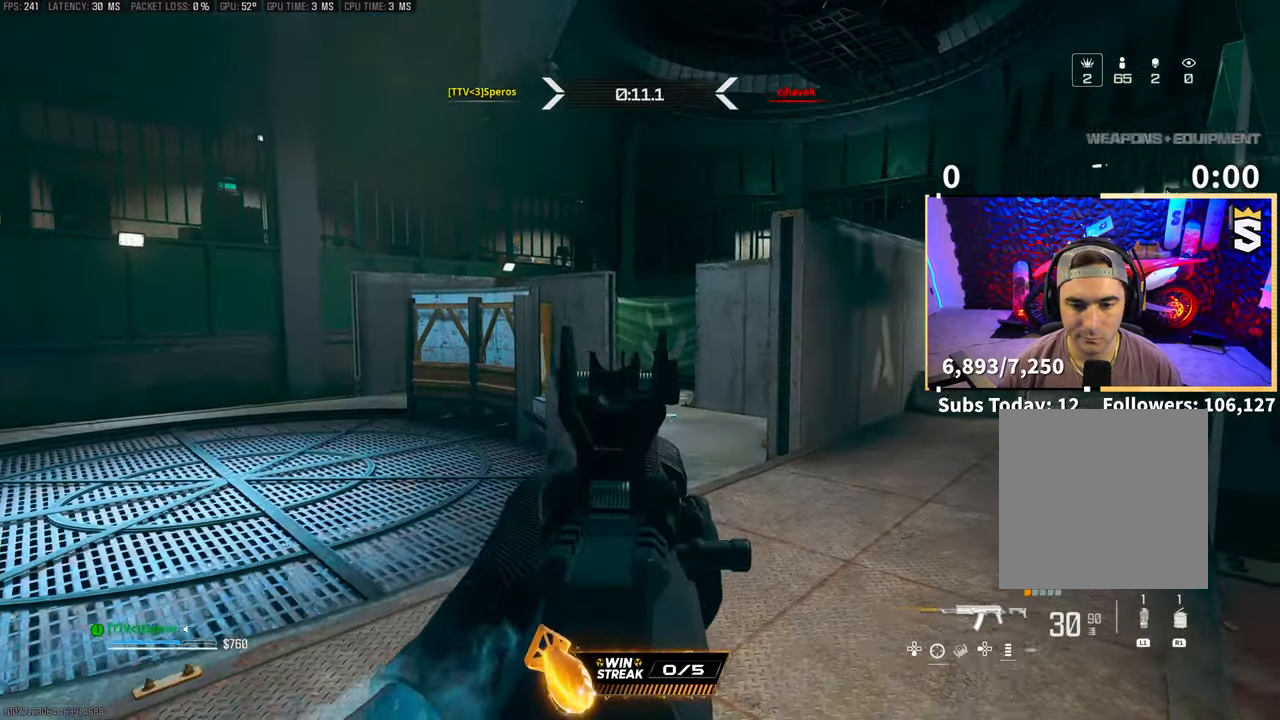
{"buttons": [], "left_stick": "up-right", "right_stick": "center", "events": [[150, "left_stick", "up-right"]]}
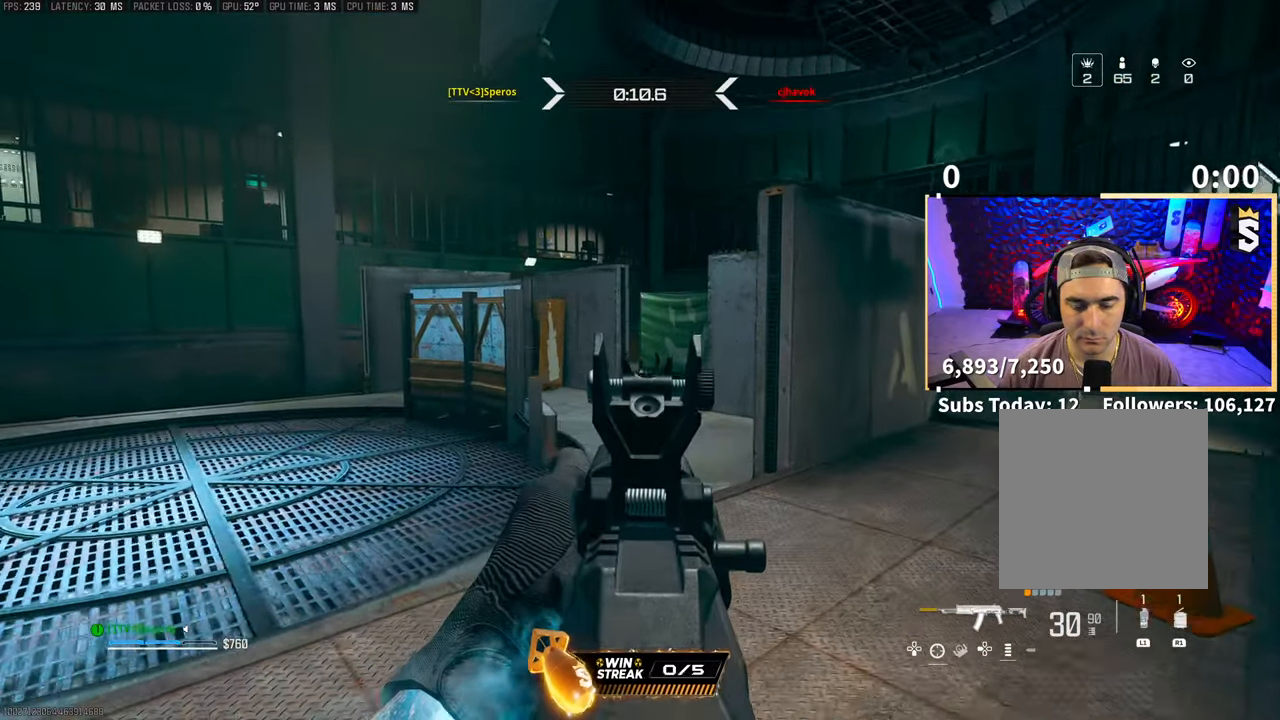
{"buttons": [], "left_stick": "left", "right_stick": "left", "events": [[300, "right_stick", "left"], [383, "left_stick", "left"]]}
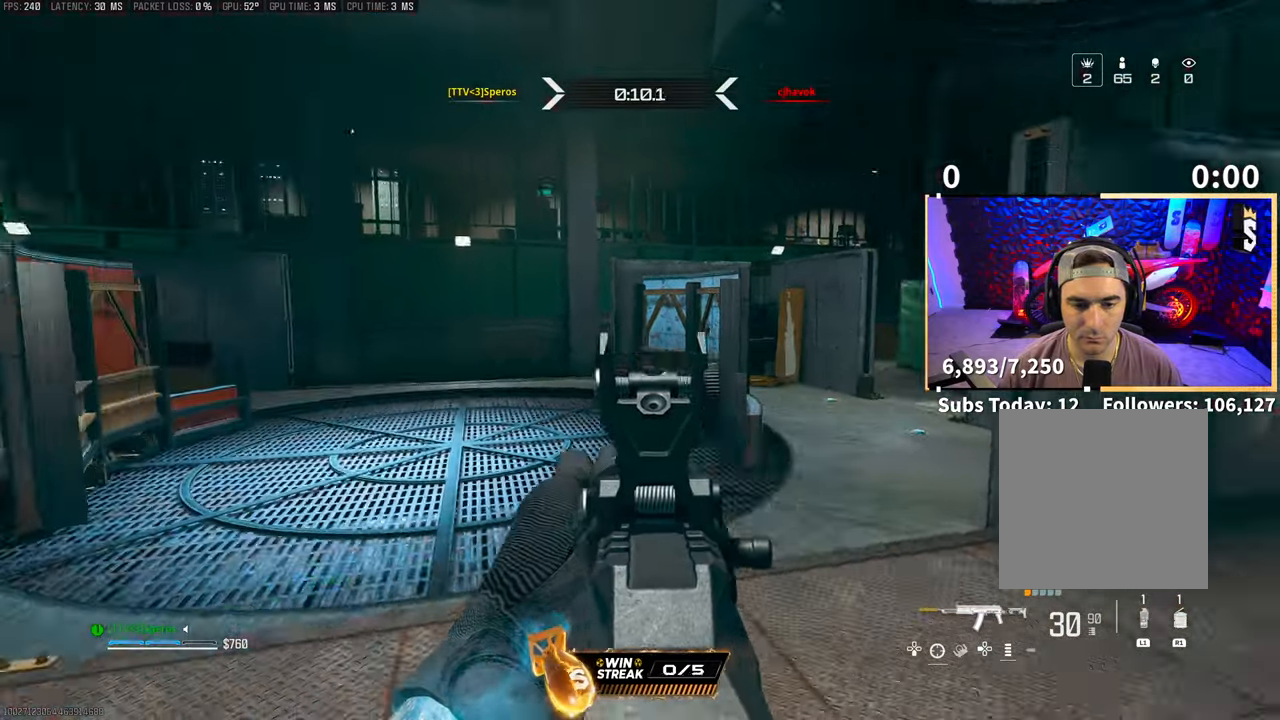
{"buttons": ["R2"], "left_stick": "left", "right_stick": "center", "events": [[33, "R2", "down"], [50, "right_stick", "center"], [100, "CROSS", "down"], [133, "right_stick", "down"], [233, "CROSS", "up"], [400, "right_stick", "center"]]}
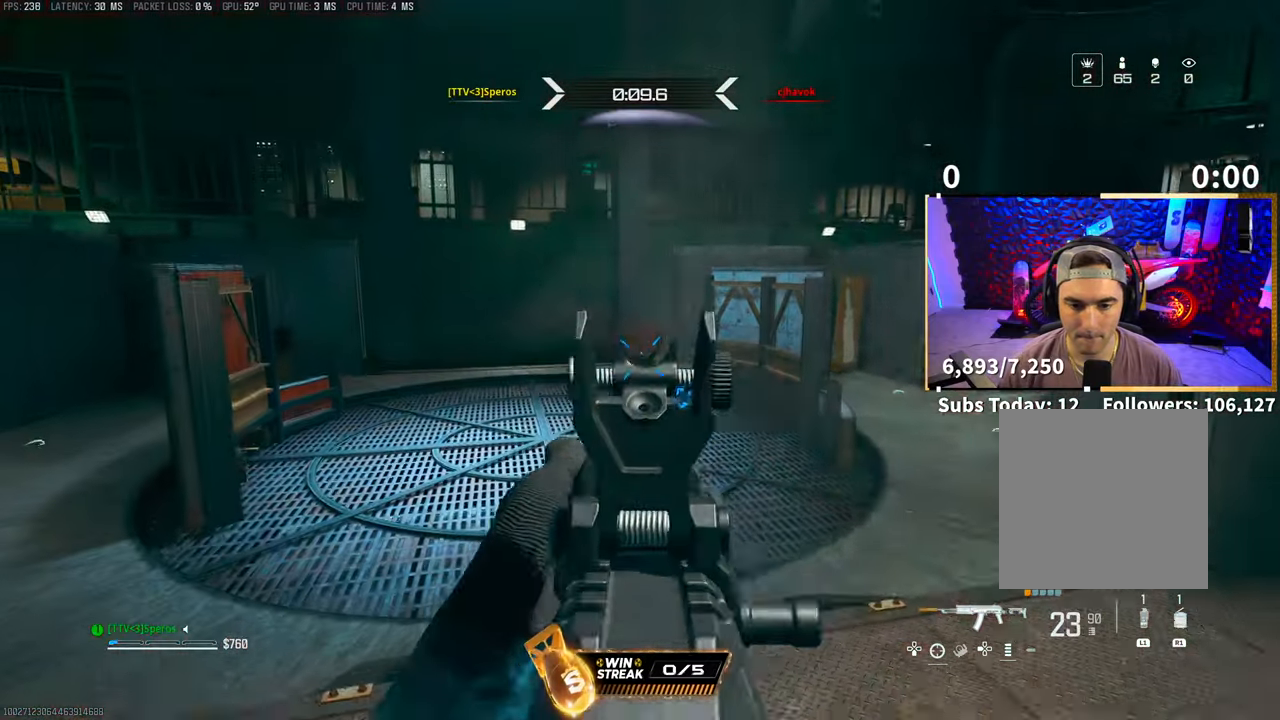
{"buttons": ["CROSS", "R2"], "left_stick": "right", "right_stick": "center", "events": [[100, "left_stick", "down-right"], [183, "left_stick", "right"], [250, "CROSS", "down"], [350, "CROSS", "up"], [433, "CROSS", "down"]]}
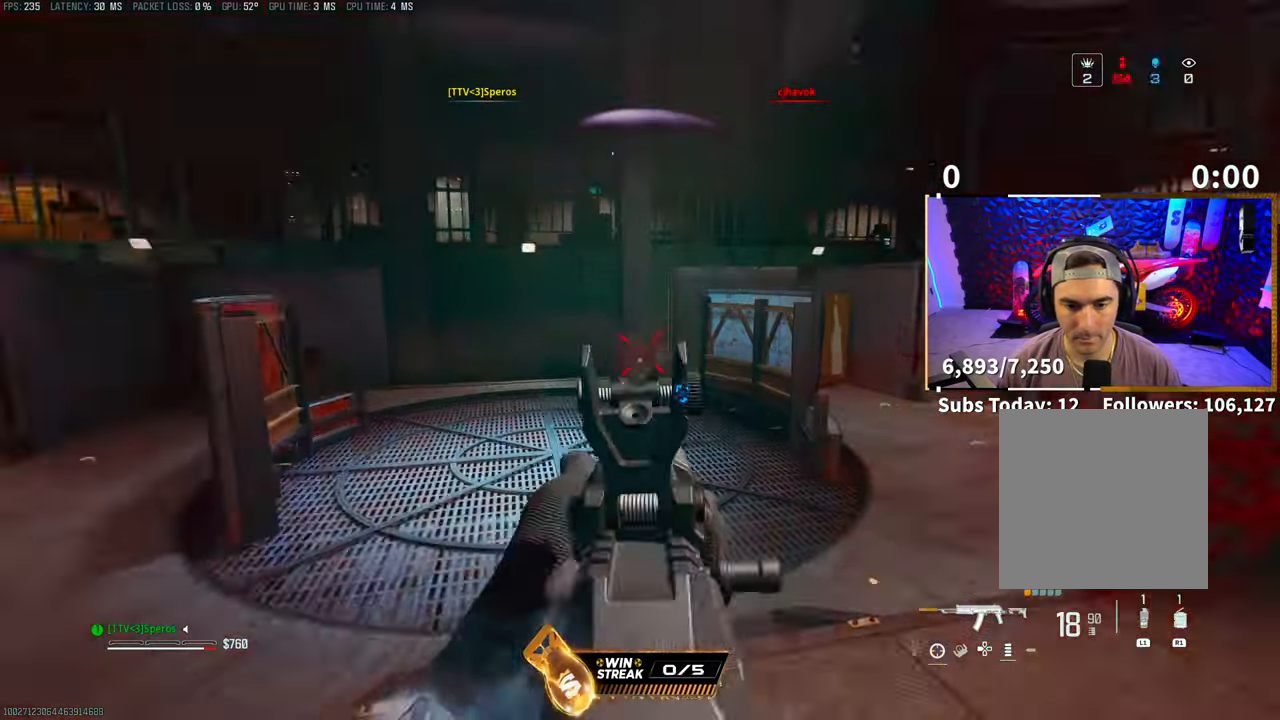
{"buttons": [], "left_stick": "left", "right_stick": "left", "events": [[50, "CROSS", "up"], [233, "R2", "up"], [250, "left_stick", "up-right"], [350, "left_stick", "up"], [450, "right_stick", "left"], [483, "left_stick", "left"]]}
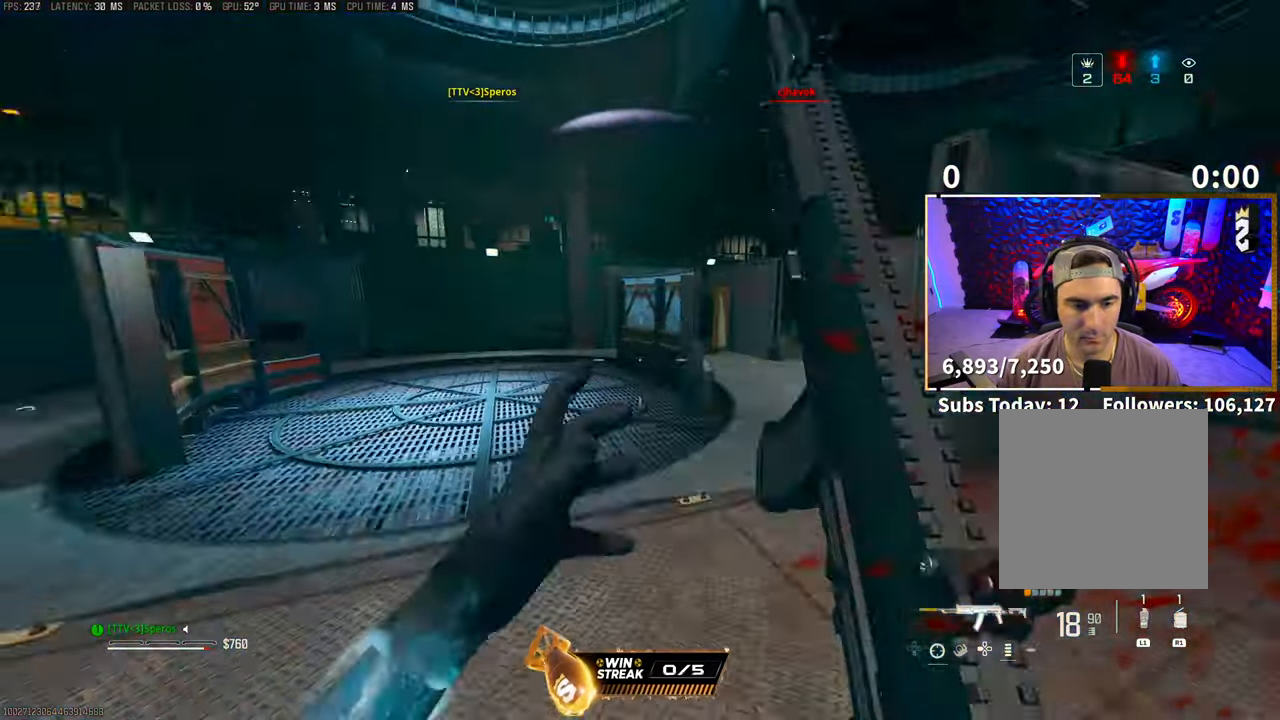
{"buttons": ["SQUARE"], "left_stick": "up-left", "right_stick": "center", "events": [[150, "left_stick", "up"], [200, "L3", "down"], [200, "right_stick", "center"], [300, "L3", "up"], [300, "TRIANGLE", "down"], [350, "TRIANGLE", "up"], [400, "L3", "down"], [400, "TRIANGLE", "down"], [450, "SQUARE", "down"], [483, "L3", "up"], [483, "TRIANGLE", "up"], [500, "left_stick", "up-left"]]}
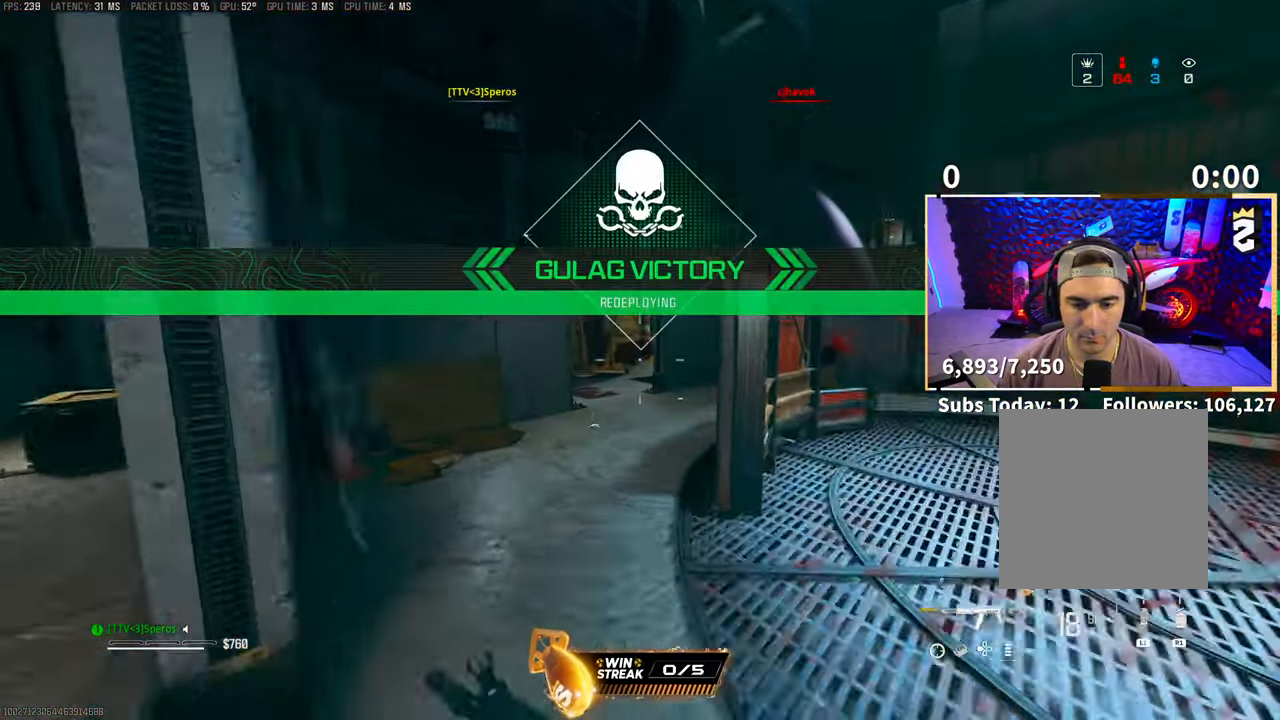
{"buttons": [], "left_stick": "up-left", "right_stick": "center"}
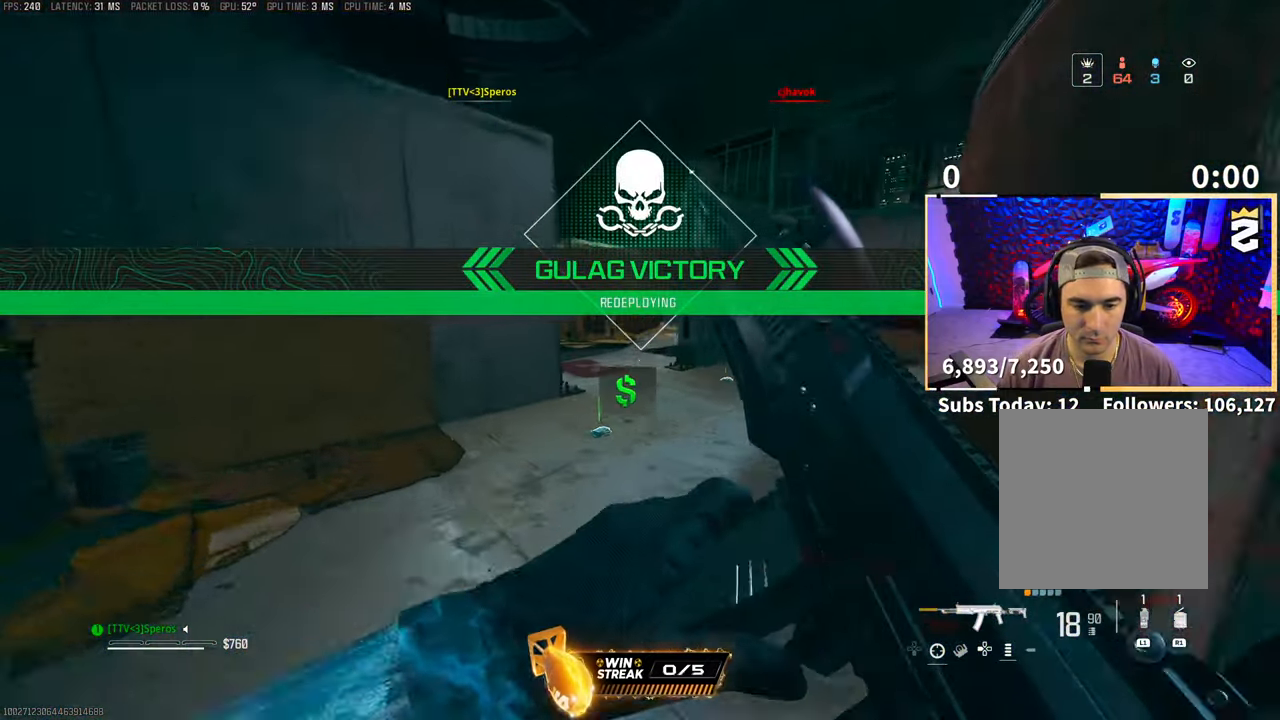
{"buttons": [], "left_stick": "up-right", "right_stick": "left"}
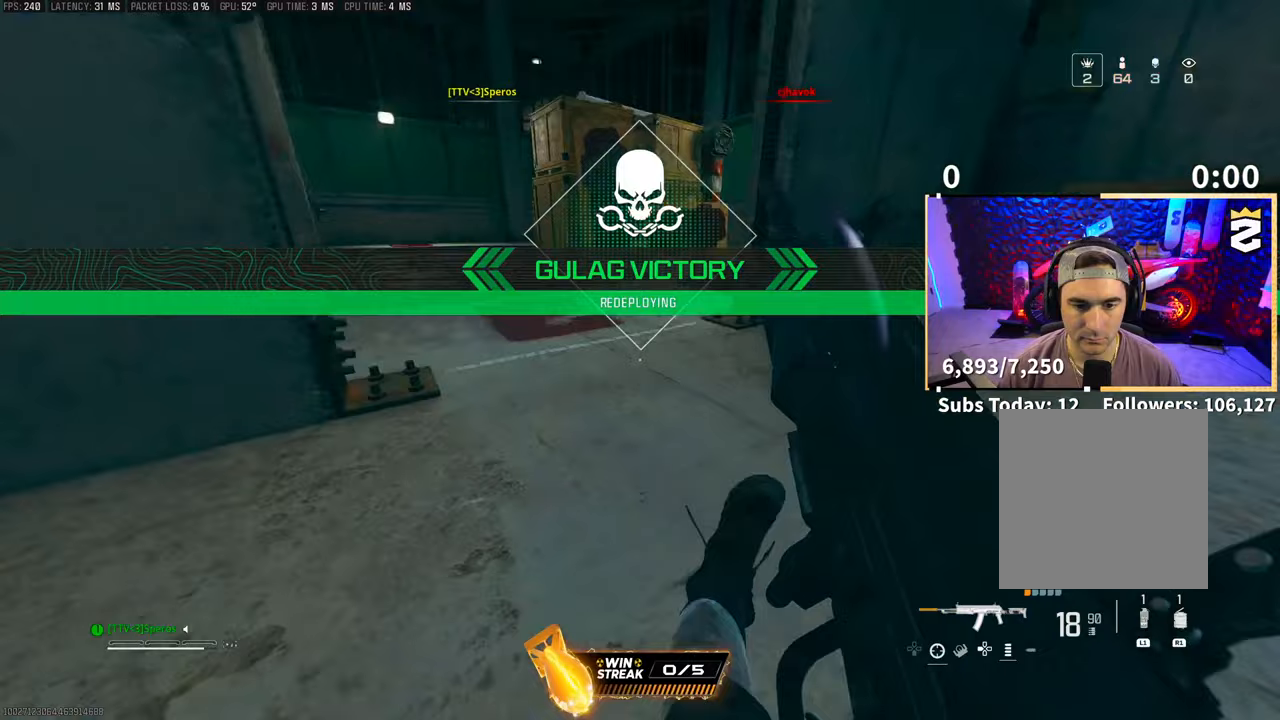
{"buttons": ["L3"], "left_stick": "up", "right_stick": "up-right", "events": [[50, "left_stick", "right"], [150, "left_stick", "down"], [250, "CROSS", "down"], [283, "left_stick", "left"], [383, "CROSS", "up"], [400, "left_stick", "up"], [400, "right_stick", "center"], [450, "L3", "down"], [500, "right_stick", "up-right"]]}
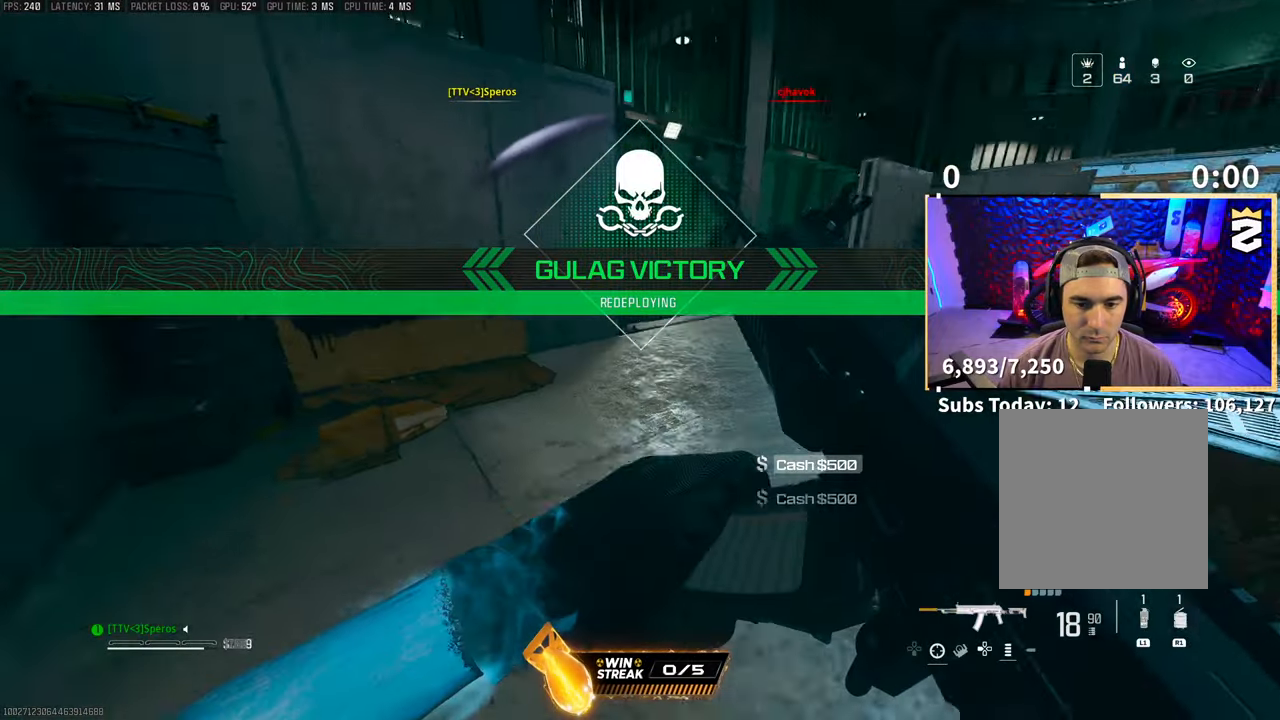
{"buttons": [], "left_stick": "up", "right_stick": "center", "events": [[83, "L3", "up"], [100, "right_stick", "center"]]}
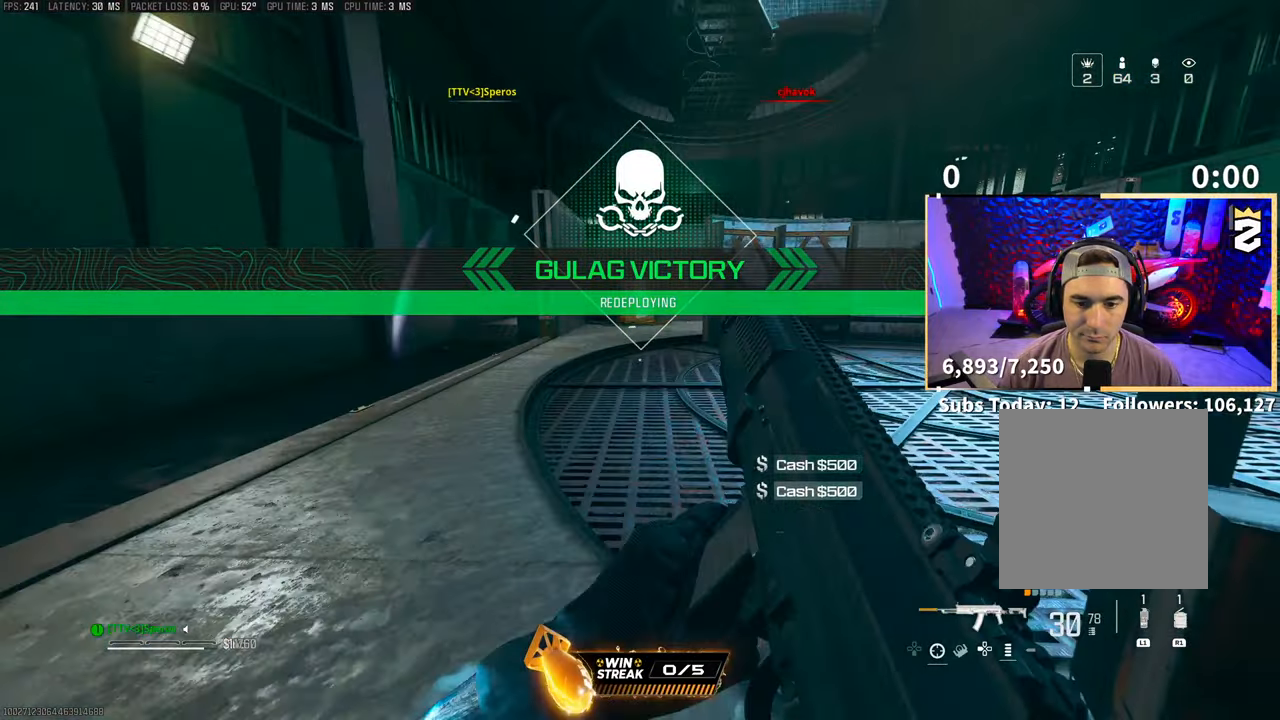
{"buttons": ["L3"], "left_stick": "up", "right_stick": "center", "events": [[50, "CROSS", "down"], [183, "CROSS", "up"], [233, "L3", "down"], [250, "TRIANGLE", "down"], [333, "TRIANGLE", "up"], [350, "L3", "up"], [433, "L3", "down"]]}
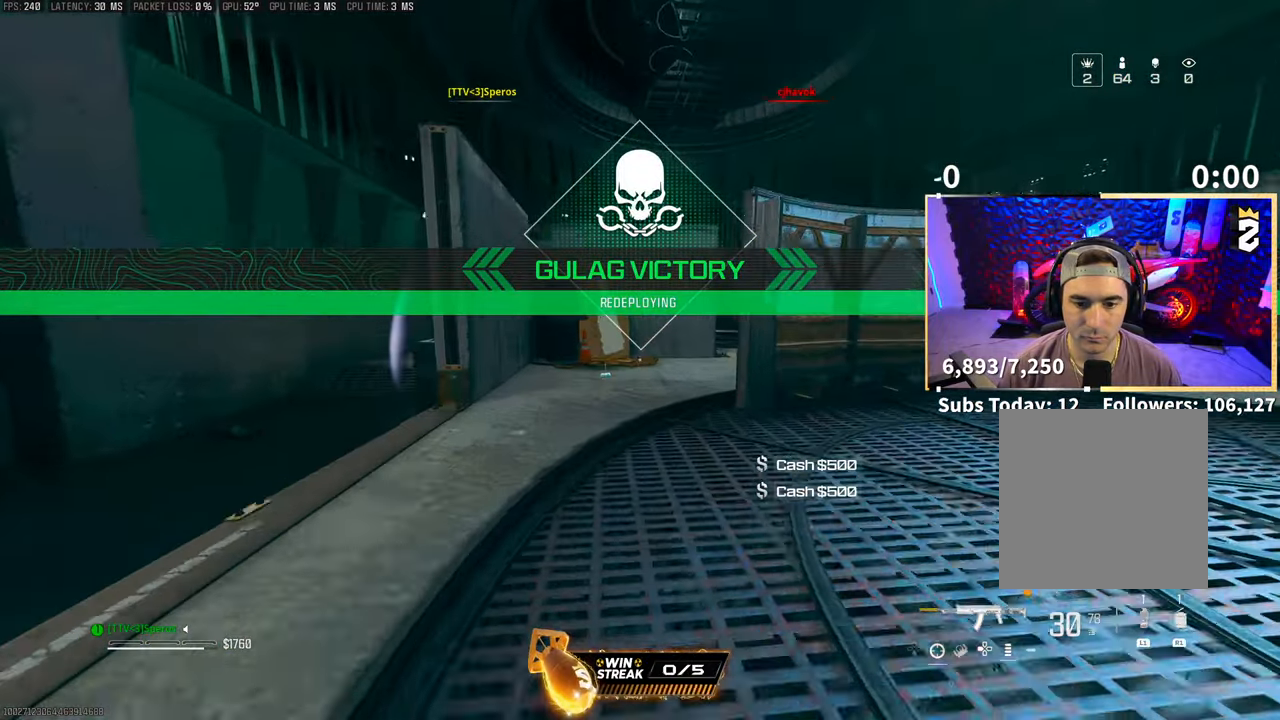
{"buttons": [], "left_stick": "up", "right_stick": "center", "events": [[33, "L3", "up"], [100, "L3", "down"], [133, "TRIANGLE", "down"], [150, "TRIANGLE", "up"], [200, "L3", "up"], [283, "L3", "down"], [383, "L3", "up"]]}
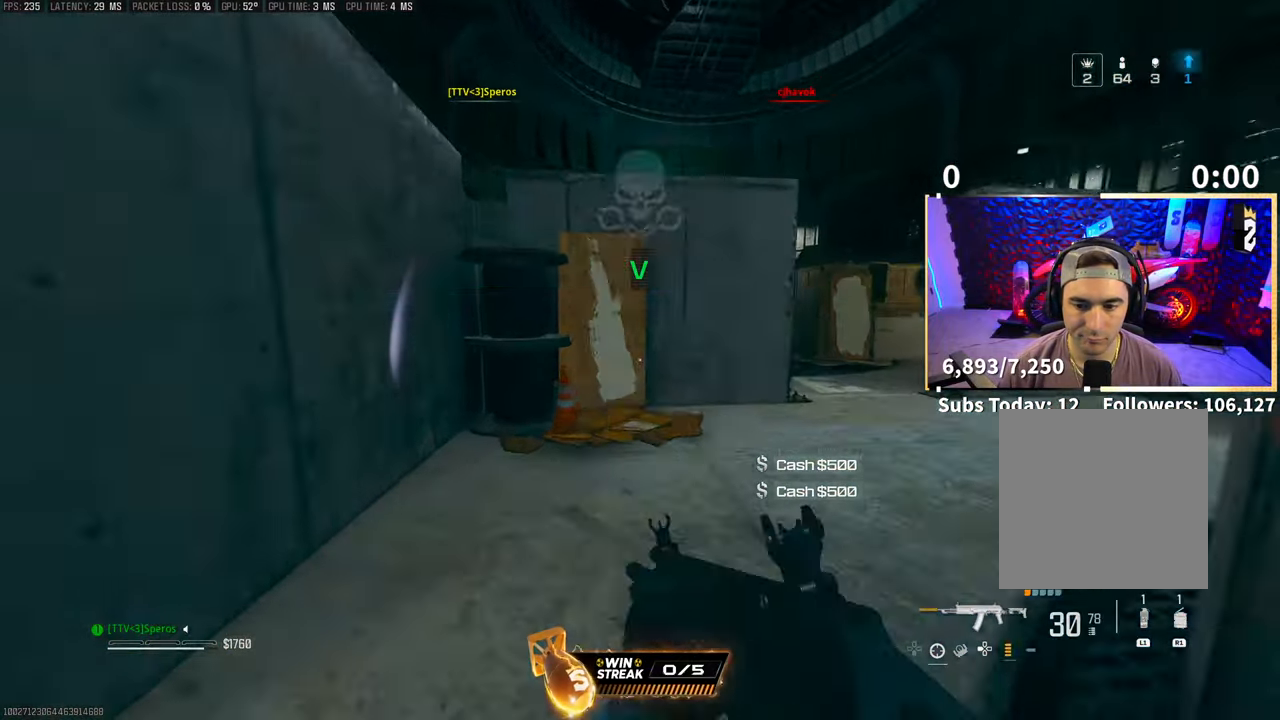
{"buttons": [], "left_stick": "up", "right_stick": "center", "events": [[50, "right_stick", "right"], [300, "L3", "down"], [300, "right_stick", "center"], [450, "L3", "up"]]}
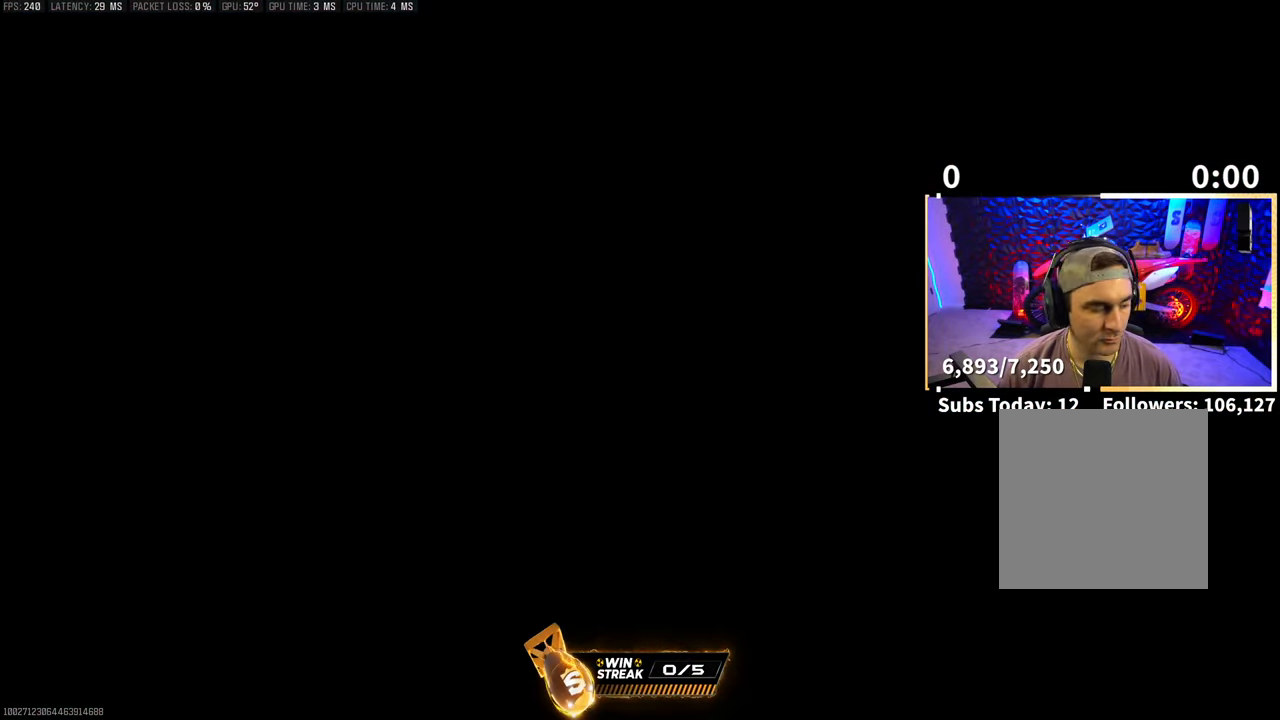
{"buttons": [], "left_stick": "center", "right_stick": "center", "events": [[233, "CROSS", "down"], [383, "left_stick", "center"], [400, "CROSS", "up"]]}
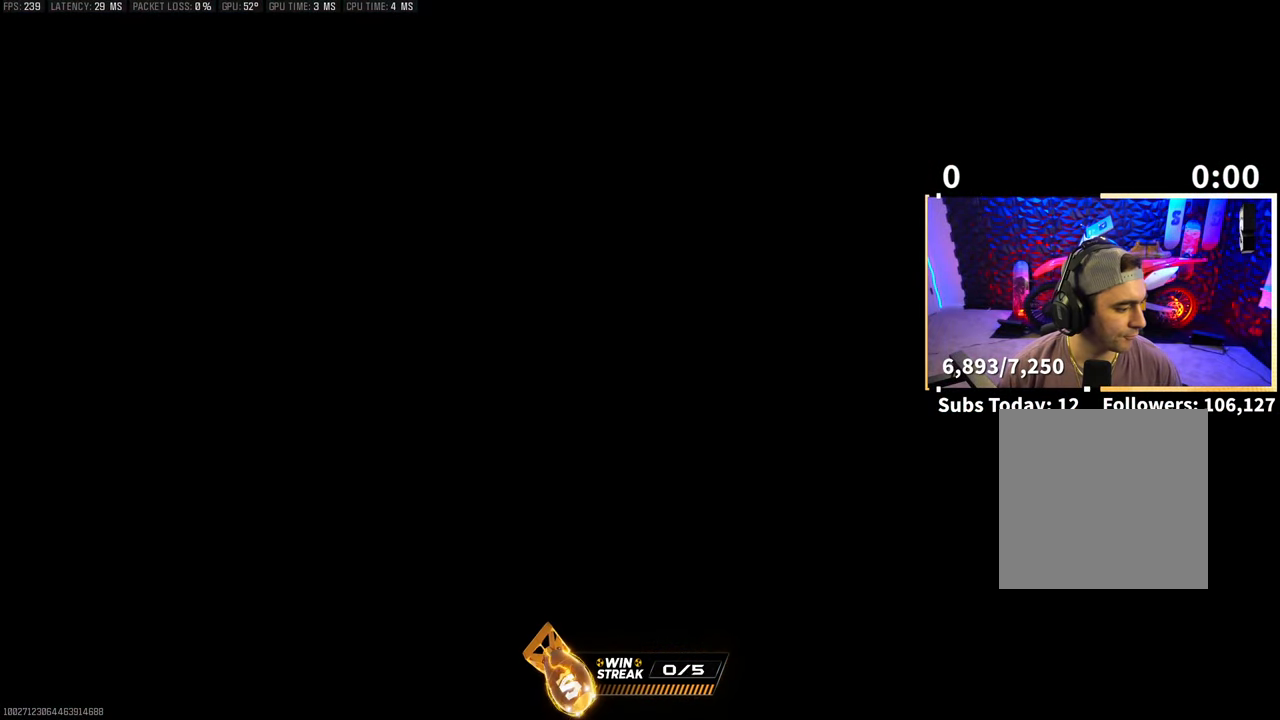
{"buttons": [], "left_stick": "up", "right_stick": "center", "events": [[33, "SQUARE", "down"], [33, "left_stick", "up"], [100, "SQUARE", "up"], [200, "SQUARE", "down"], [300, "SQUARE", "up"], [383, "SQUARE", "down"], [450, "SQUARE", "up"]]}
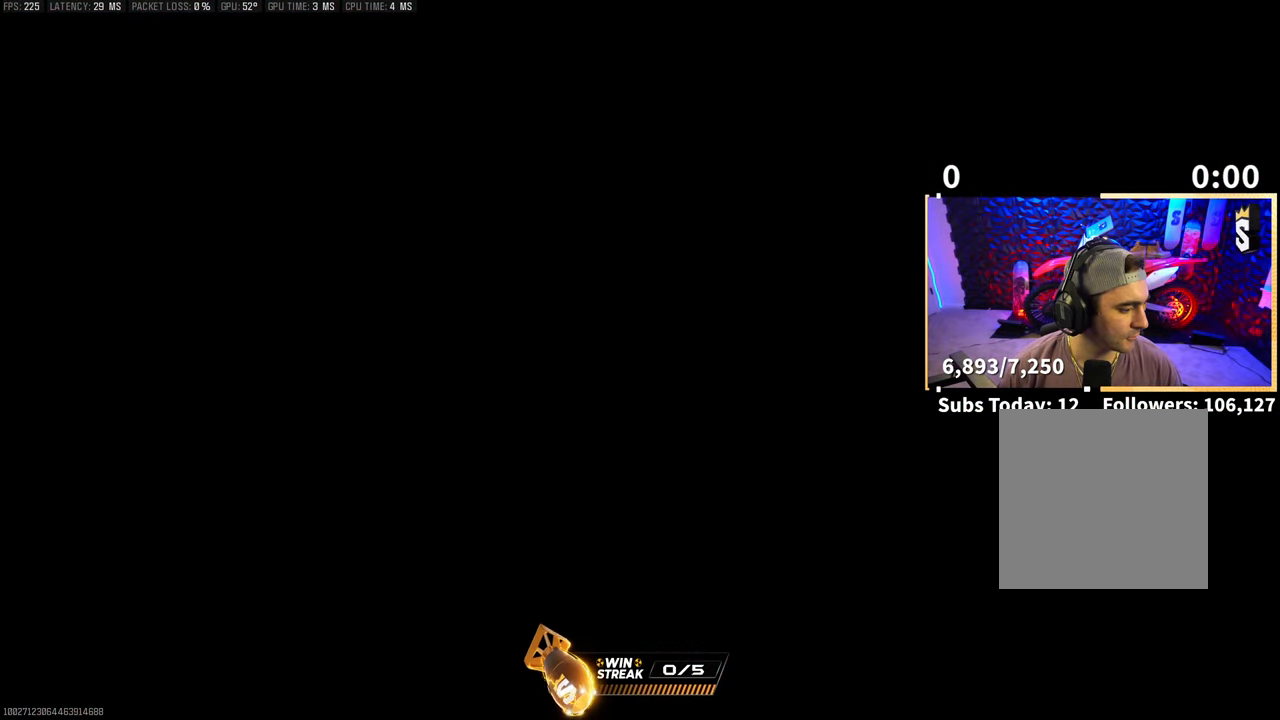
{"buttons": [], "left_stick": "up", "right_stick": "down", "events": [[100, "left_stick", "center"], [150, "right_stick", "down"], [200, "left_stick", "up"]]}
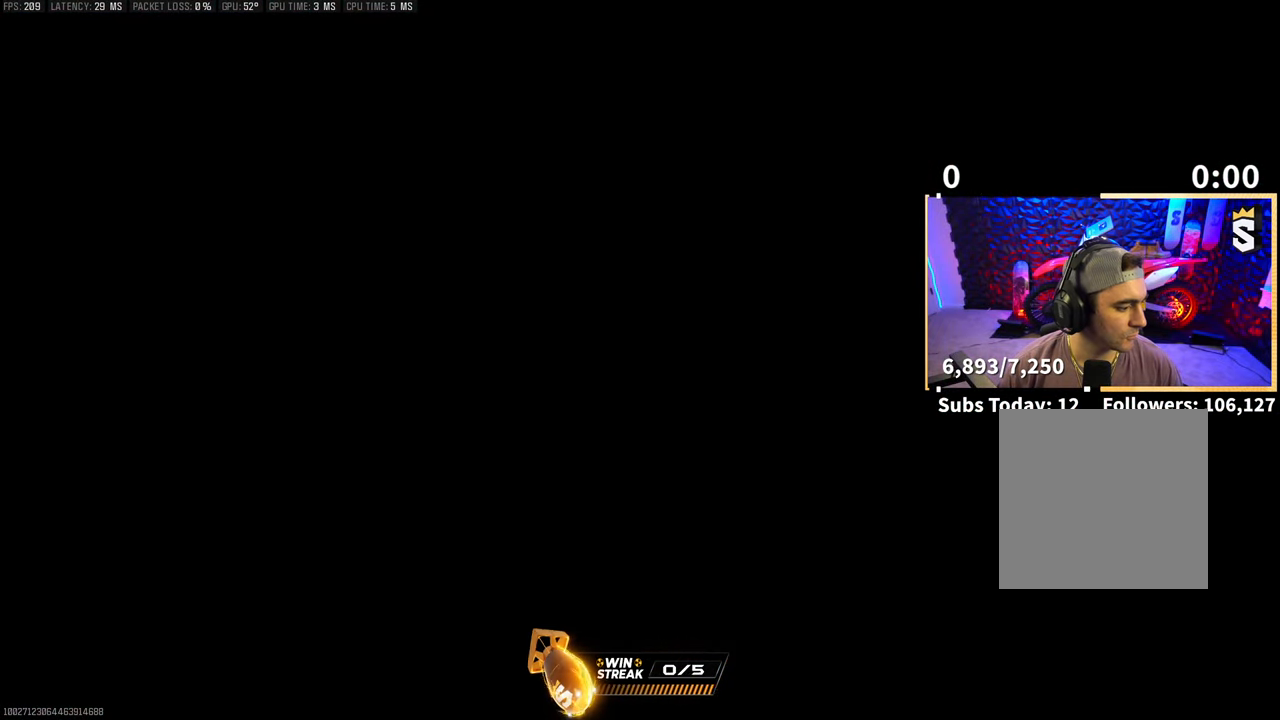
{"buttons": [], "left_stick": "up", "right_stick": "down", "events": [[100, "CROSS", "down"], [250, "CROSS", "up"], [333, "CROSS", "down"], [450, "CROSS", "up"]]}
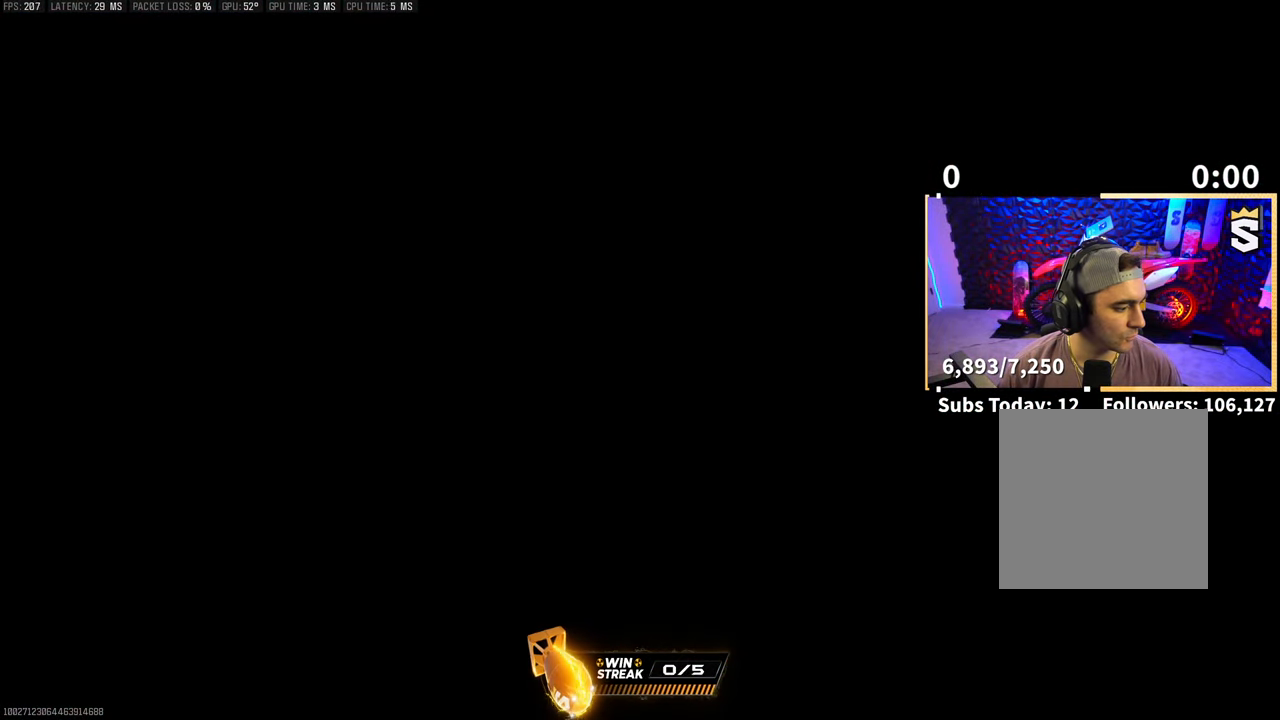
{"buttons": ["CROSS"], "left_stick": "up", "right_stick": "down", "events": [[33, "CROSS", "down"], [150, "CROSS", "up"], [233, "CROSS", "down"], [350, "CROSS", "up"], [433, "CROSS", "down"]]}
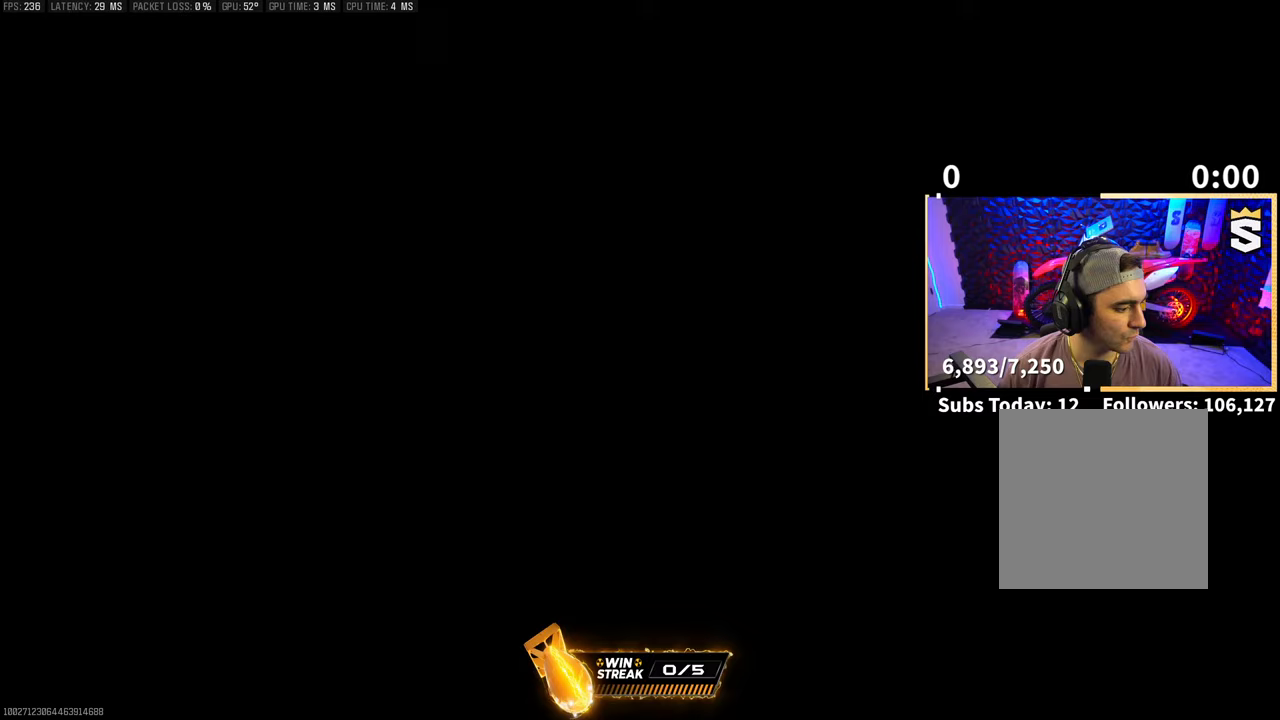
{"buttons": ["CROSS"], "left_stick": "up", "right_stick": "down", "events": [[50, "CROSS", "up"], [150, "CROSS", "down"], [283, "CROSS", "up"], [383, "CROSS", "down"]]}
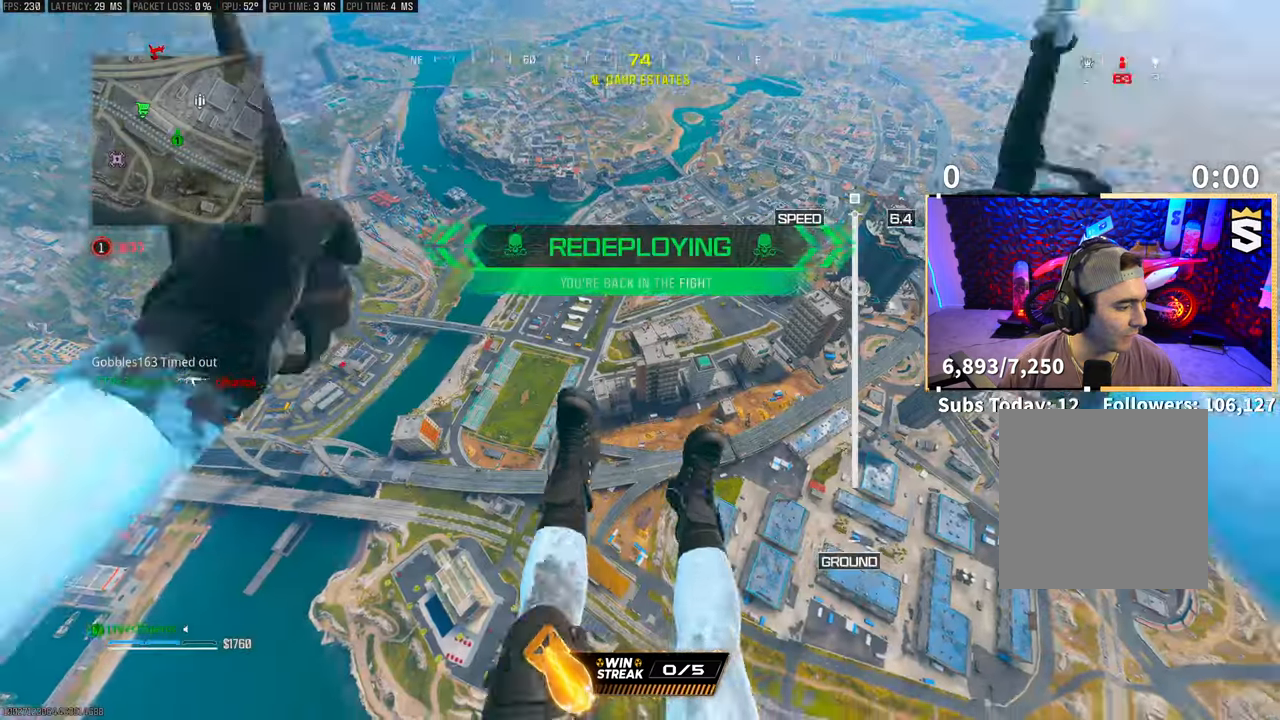
{"buttons": [], "left_stick": "right", "right_stick": "center", "events": [[33, "CROSS", "up"], [100, "right_stick", "down-right"], [250, "right_stick", "right"], [450, "right_stick", "center"], [500, "left_stick", "right"]]}